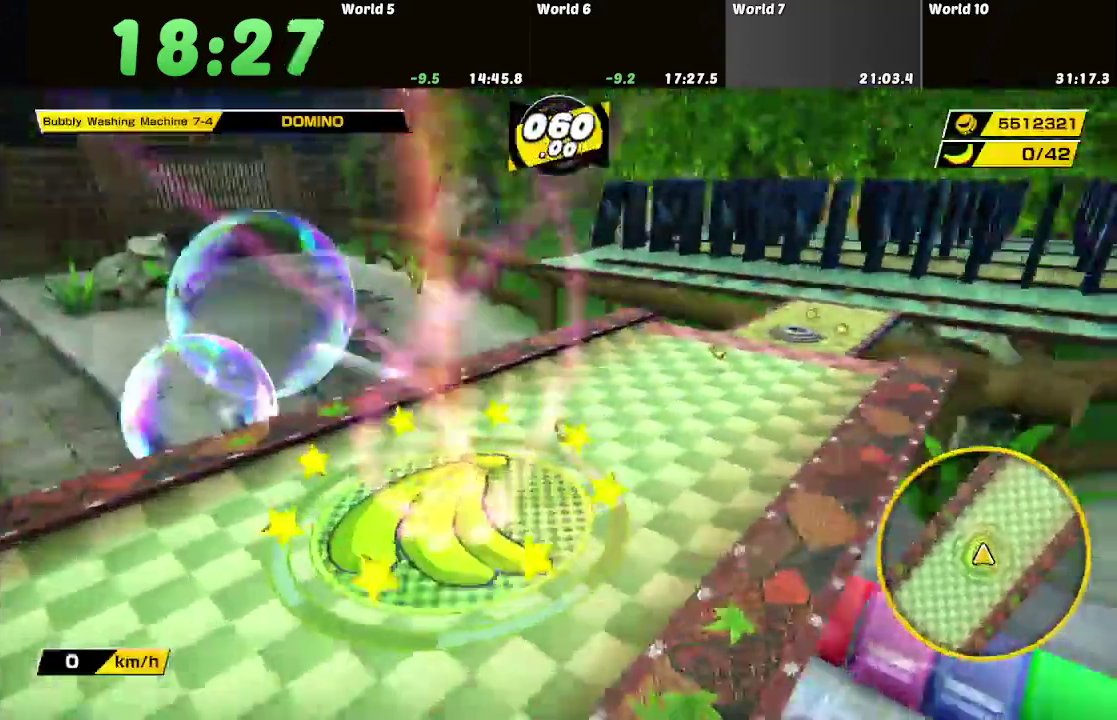
Gameplay with a controller (Nintendo layout); each line is a JSON object with the inputs held at the frame after it. "events" lists button and stick changes between this image and that frame as [ms after this image, input, new state], when the widget could be followed in between. Not read: L3 R3.
{"buttons": [], "left_stick": "up", "right_stick": "center", "events": [[167, "left_stick", "up"]]}
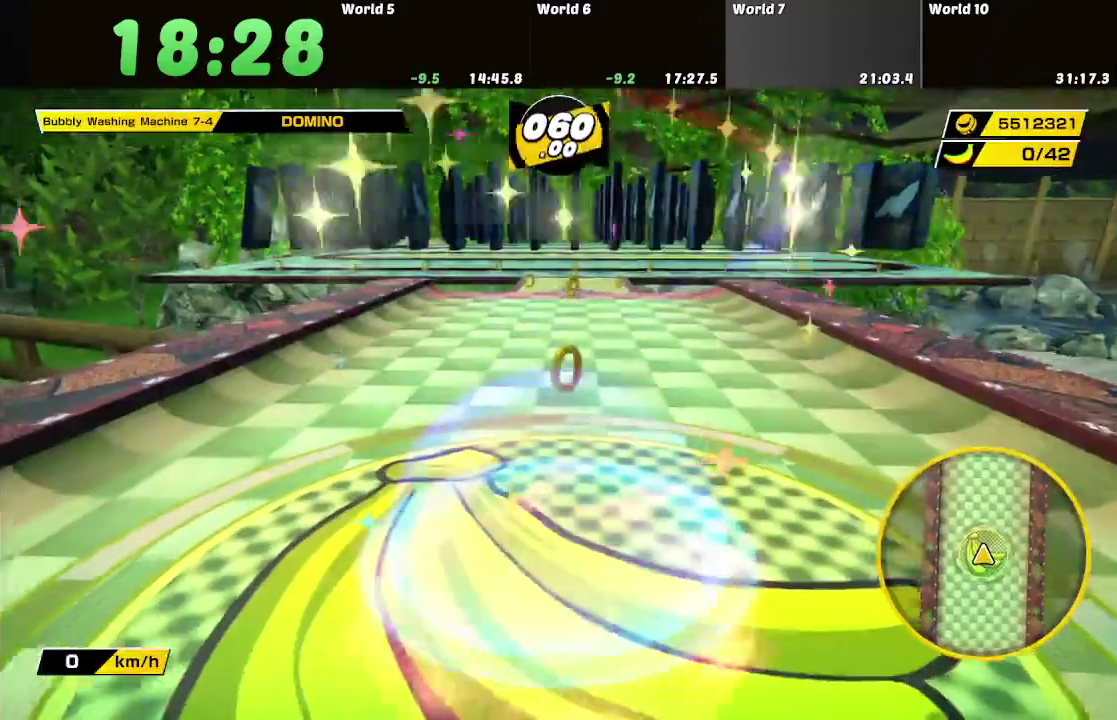
{"buttons": [], "left_stick": "up", "right_stick": "center", "events": []}
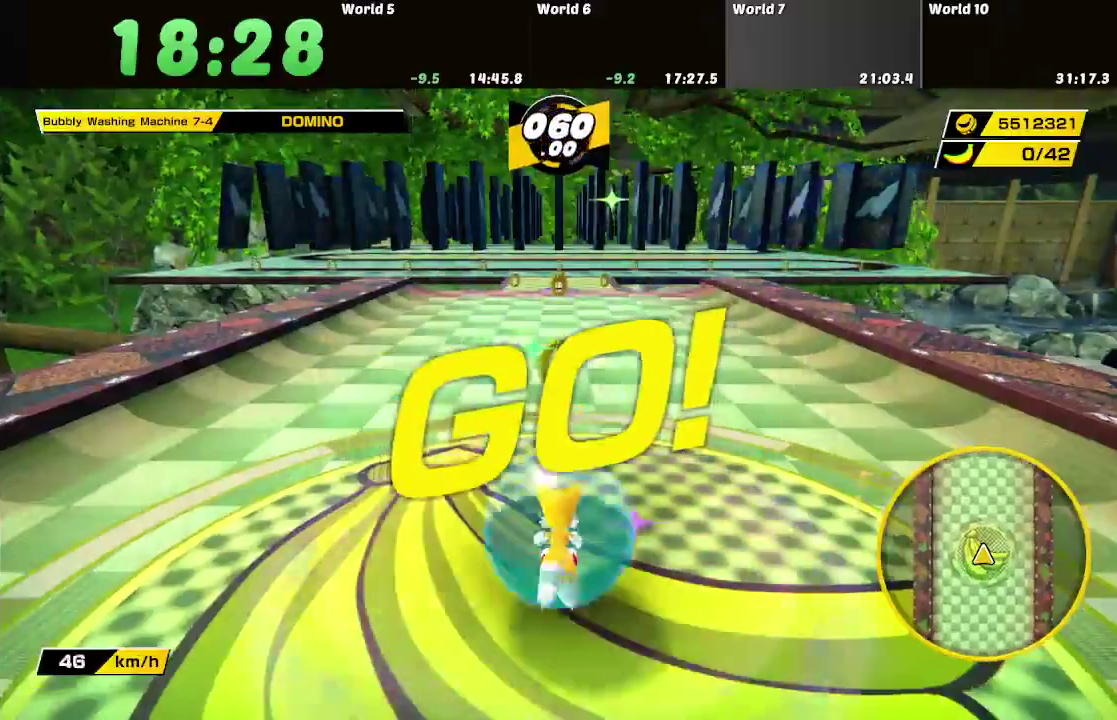
{"buttons": [], "left_stick": "up", "right_stick": "center", "events": []}
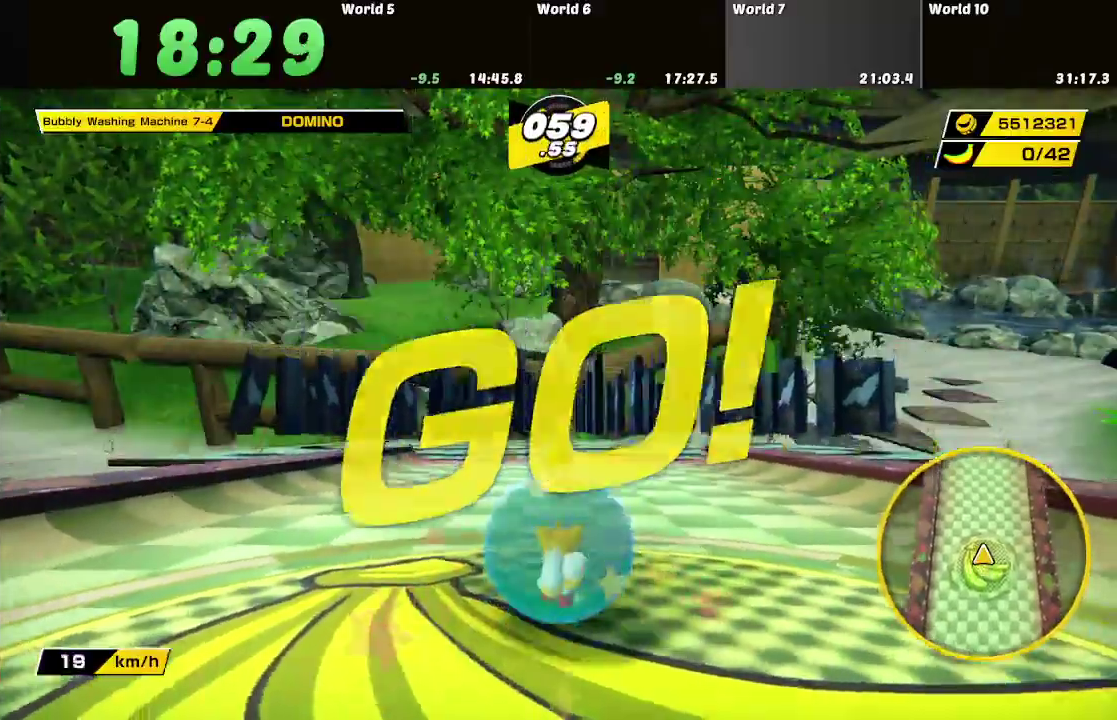
{"buttons": [], "left_stick": "up", "right_stick": "center", "events": []}
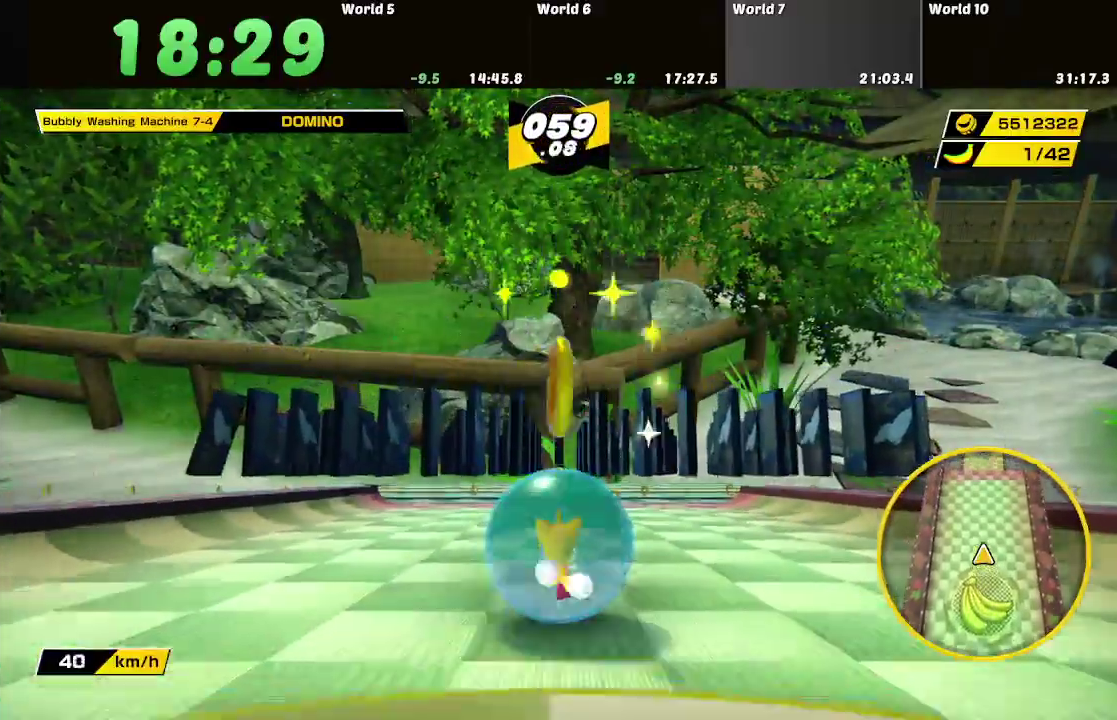
{"buttons": [], "left_stick": "up", "right_stick": "center", "events": []}
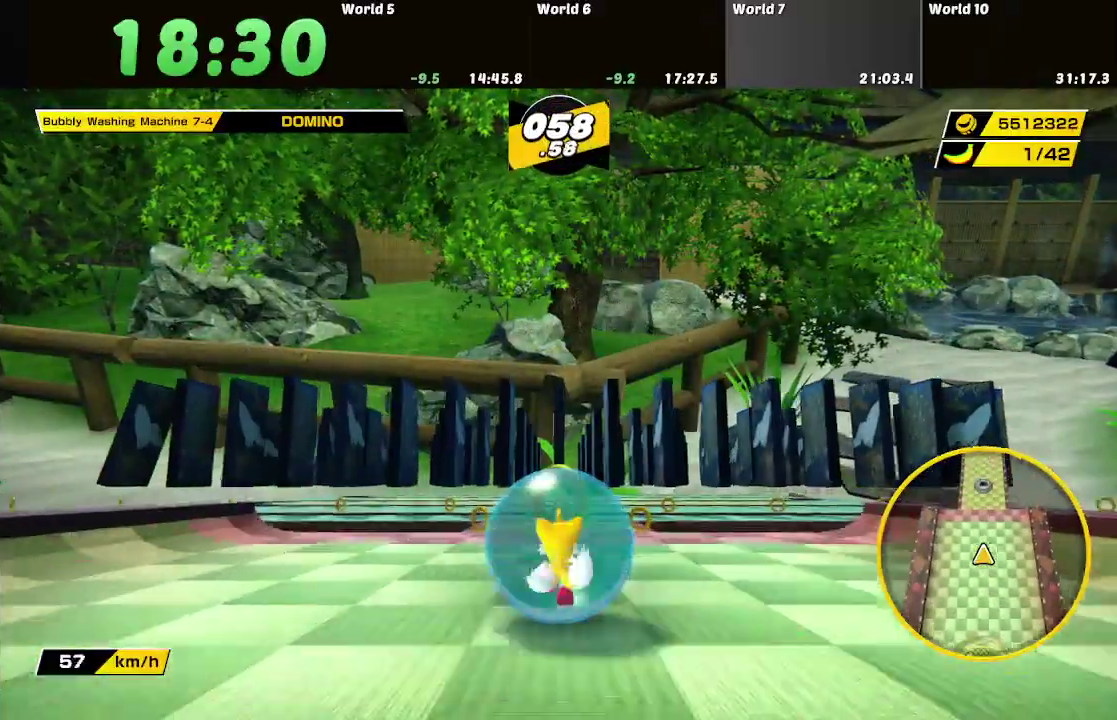
{"buttons": [], "left_stick": "up", "right_stick": "center", "events": []}
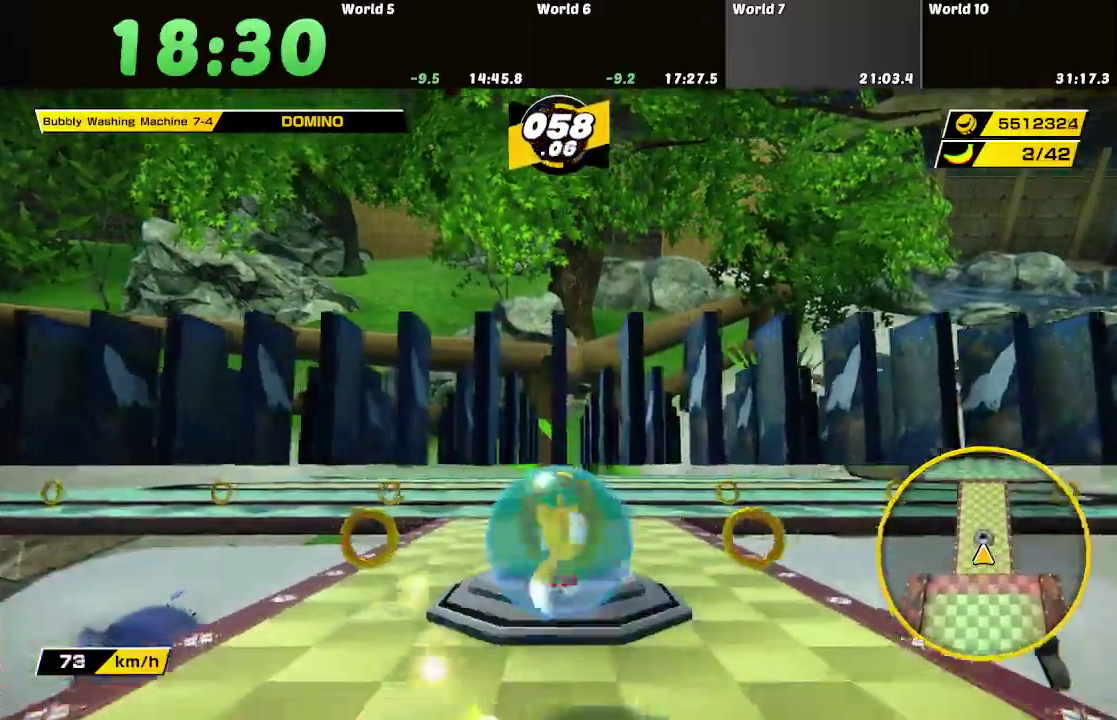
{"buttons": [], "left_stick": "up", "right_stick": "center", "events": [[117, "left_stick", "up-right"], [251, "left_stick", "up"]]}
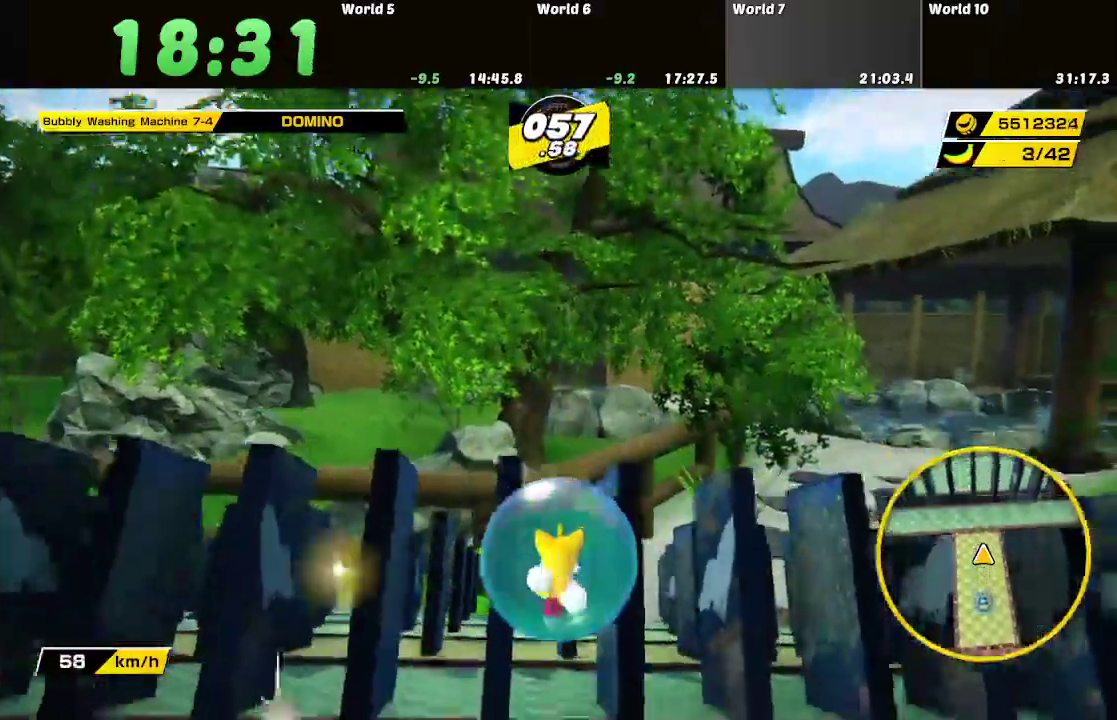
{"buttons": [], "left_stick": "up", "right_stick": "center", "events": [[200, "left_stick", "up-left"], [317, "left_stick", "up"]]}
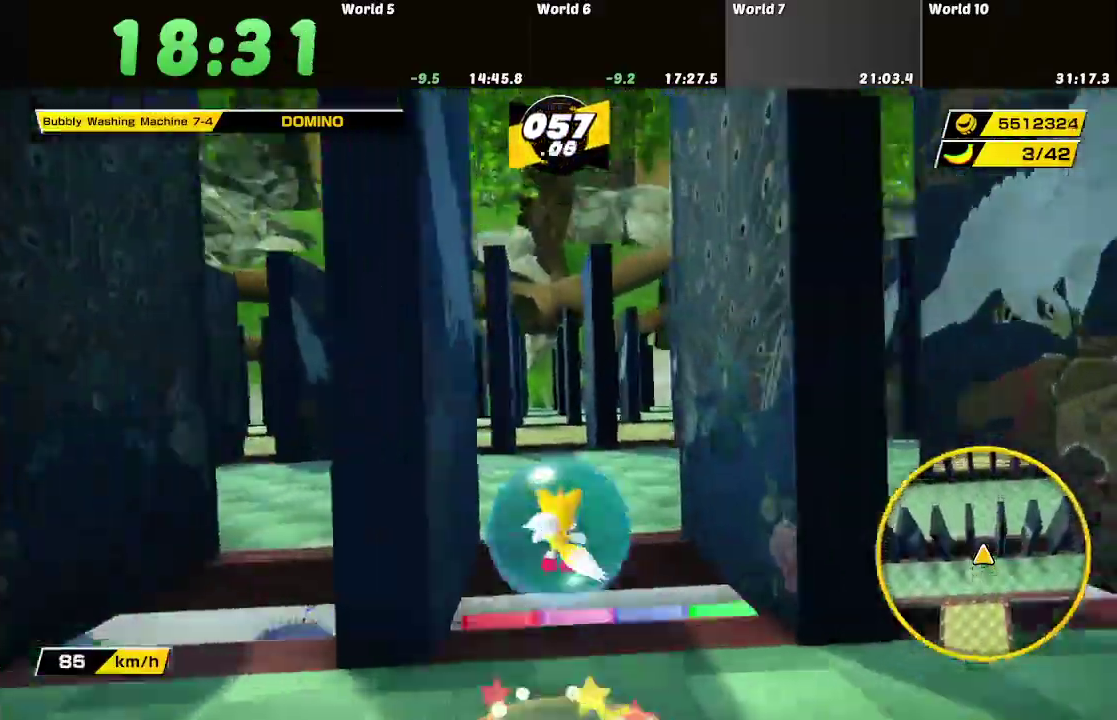
{"buttons": [], "left_stick": "up", "right_stick": "center", "events": []}
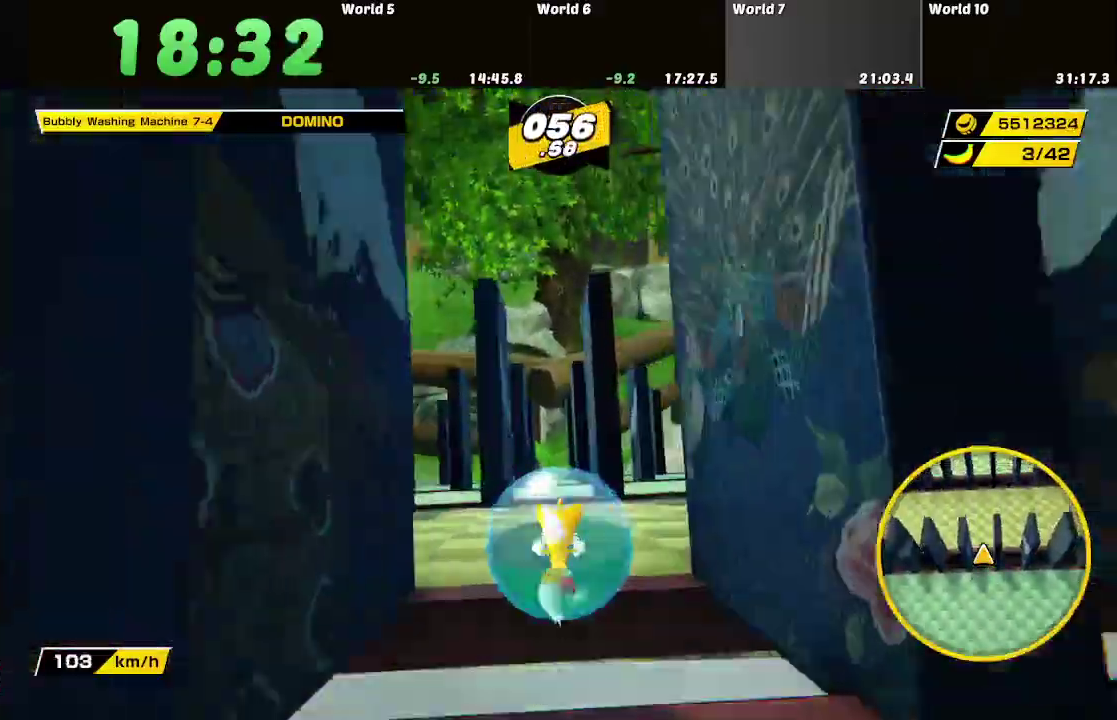
{"buttons": [], "left_stick": "center", "right_stick": "center", "events": [[100, "left_stick", "center"], [200, "left_stick", "down"], [450, "left_stick", "down-left"], [500, "left_stick", "center"]]}
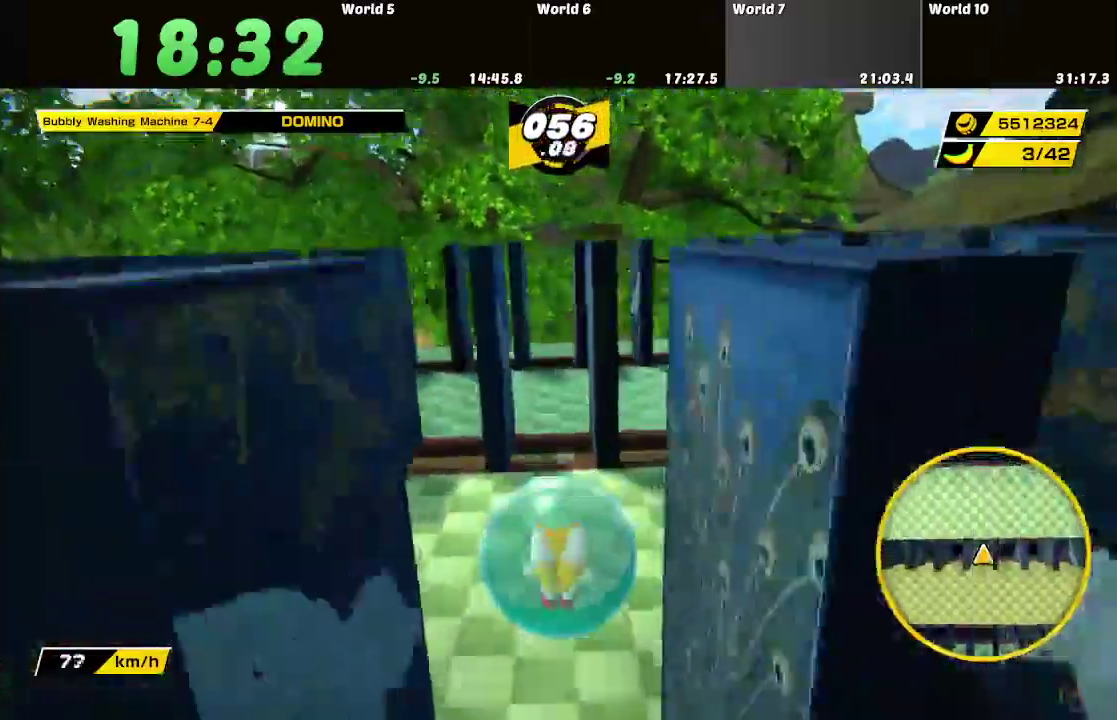
{"buttons": [], "left_stick": "up-right", "right_stick": "center", "events": [[100, "left_stick", "up"], [284, "left_stick", "up-right"]]}
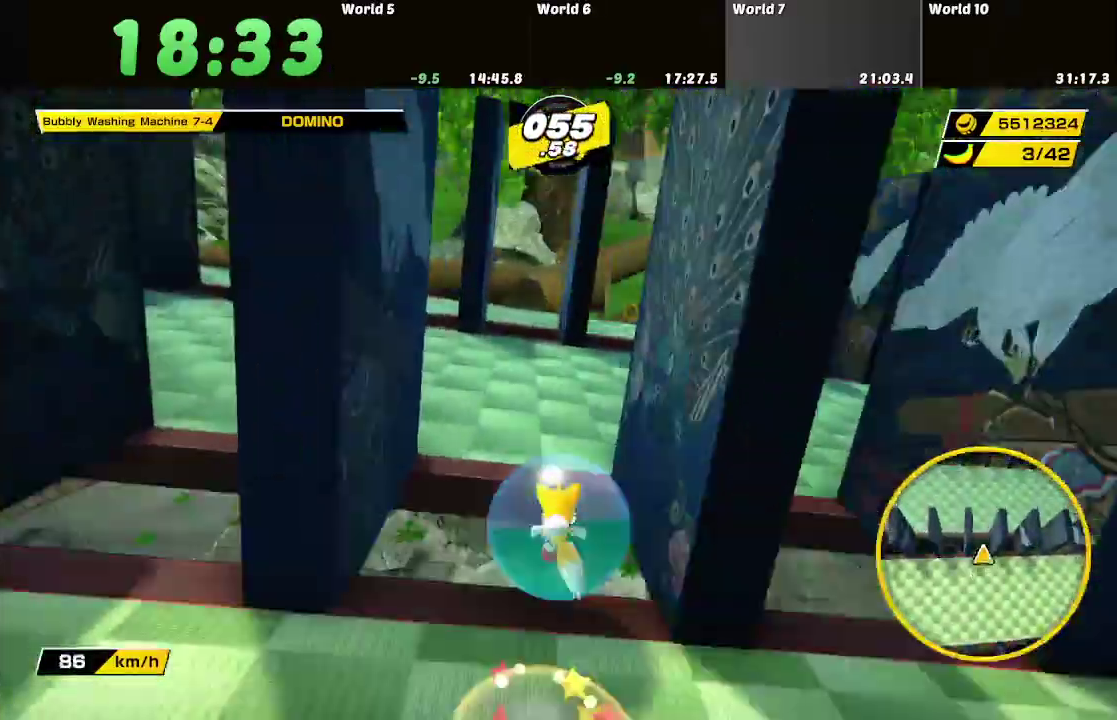
{"buttons": [], "left_stick": "right", "right_stick": "center", "events": [[50, "left_stick", "up"], [150, "left_stick", "up-right"], [283, "left_stick", "up"], [400, "left_stick", "up-right"], [484, "left_stick", "right"]]}
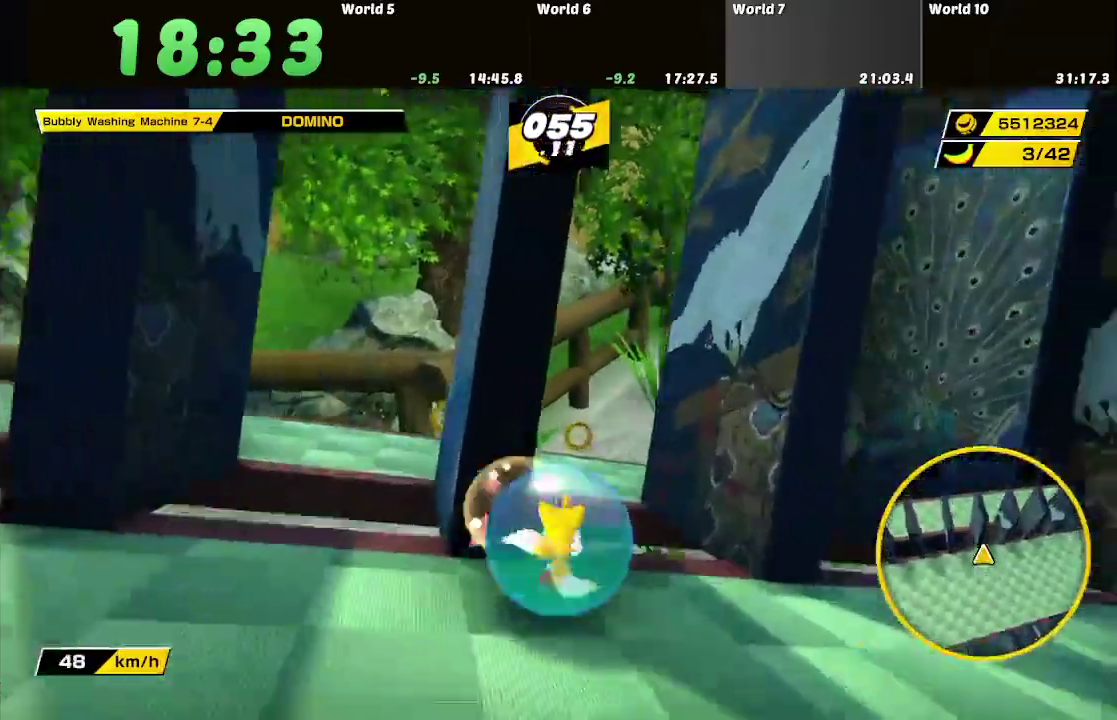
{"buttons": [], "left_stick": "up-left", "right_stick": "center", "events": [[117, "left_stick", "up-right"], [184, "left_stick", "up"], [234, "left_stick", "up-left"]]}
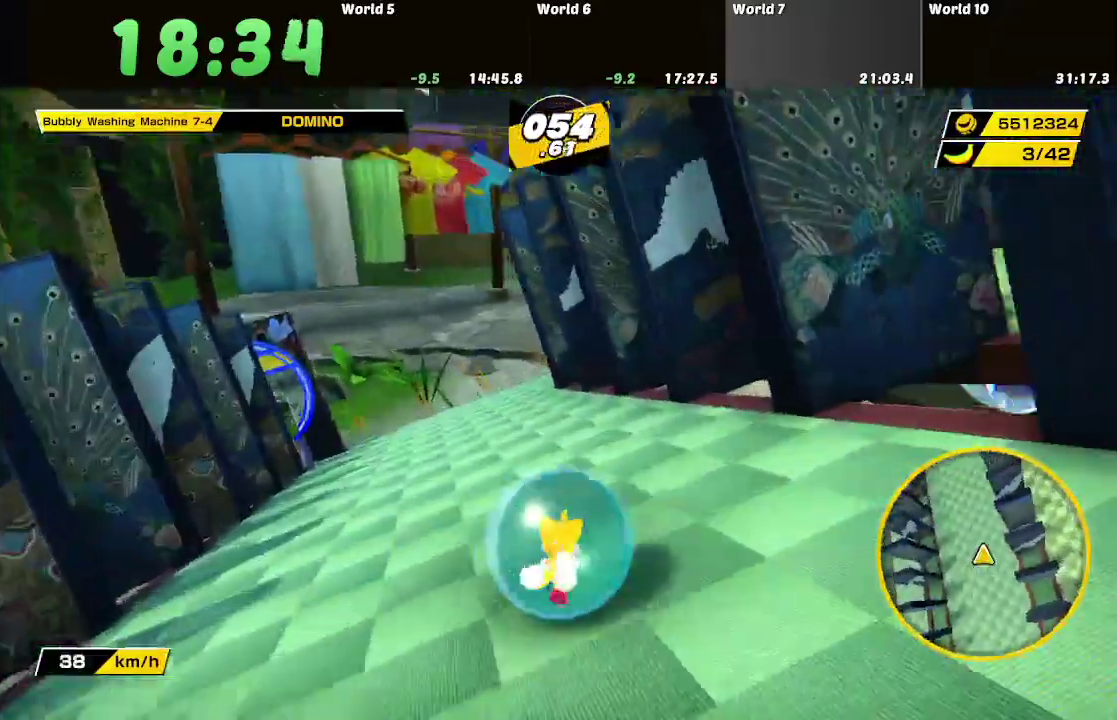
{"buttons": [], "left_stick": "up-left", "right_stick": "center", "events": []}
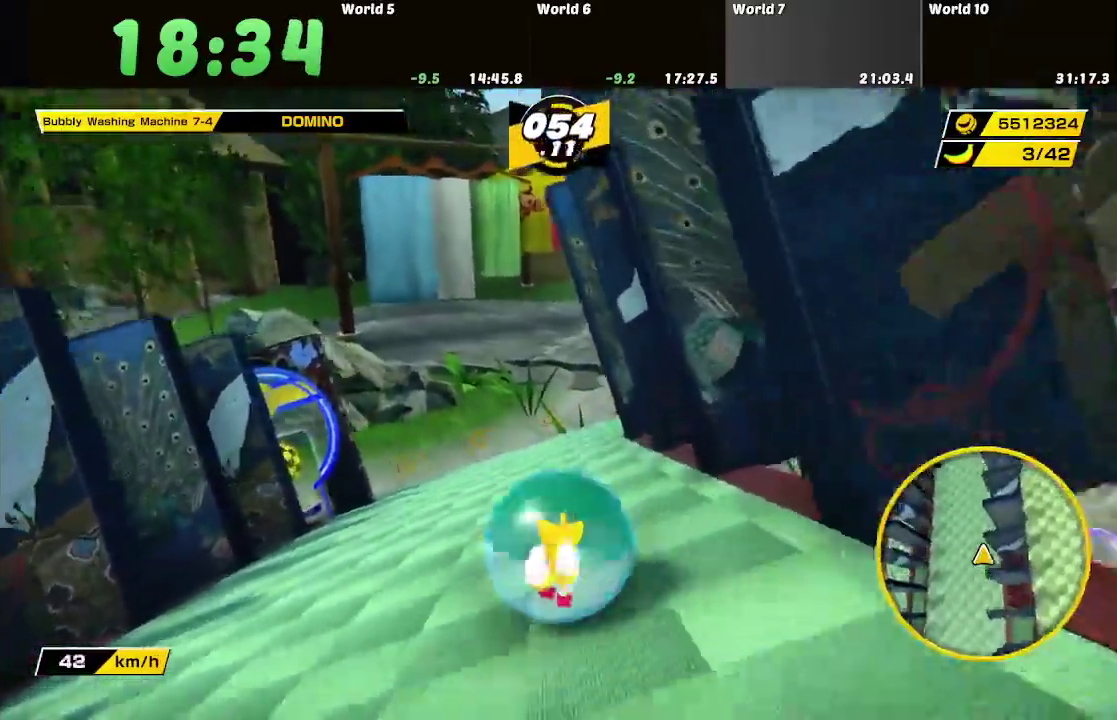
{"buttons": [], "left_stick": "up-left", "right_stick": "center", "events": [[284, "left_stick", "left"], [467, "left_stick", "up-left"]]}
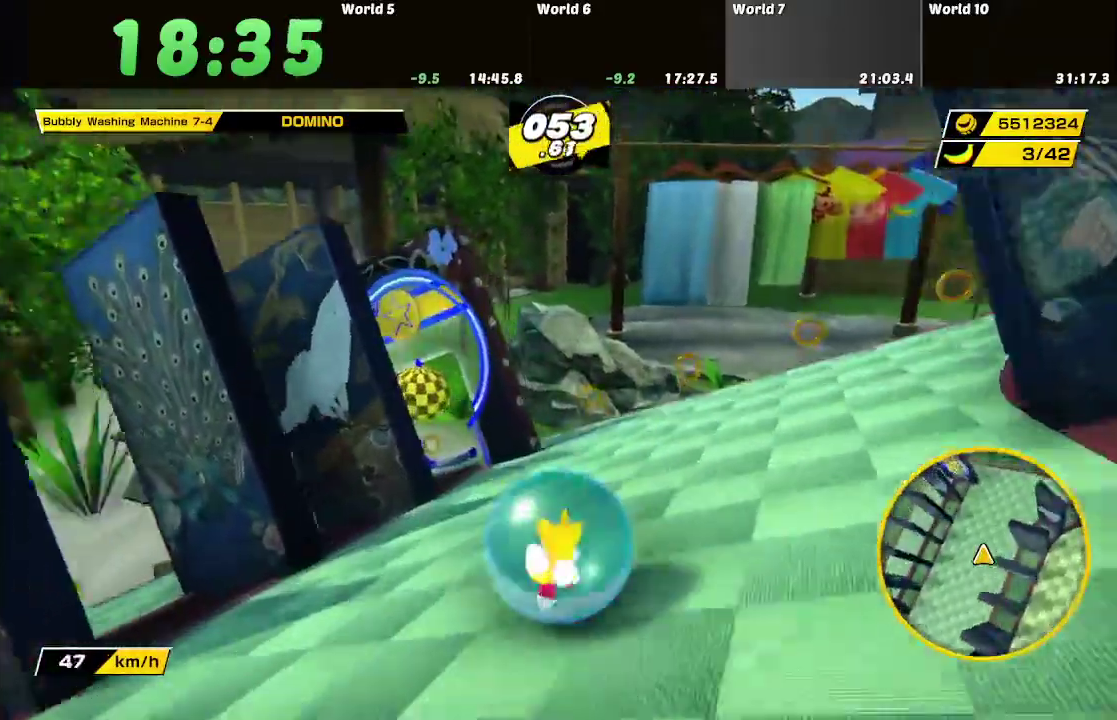
{"buttons": [], "left_stick": "up", "right_stick": "center", "events": [[300, "left_stick", "up"]]}
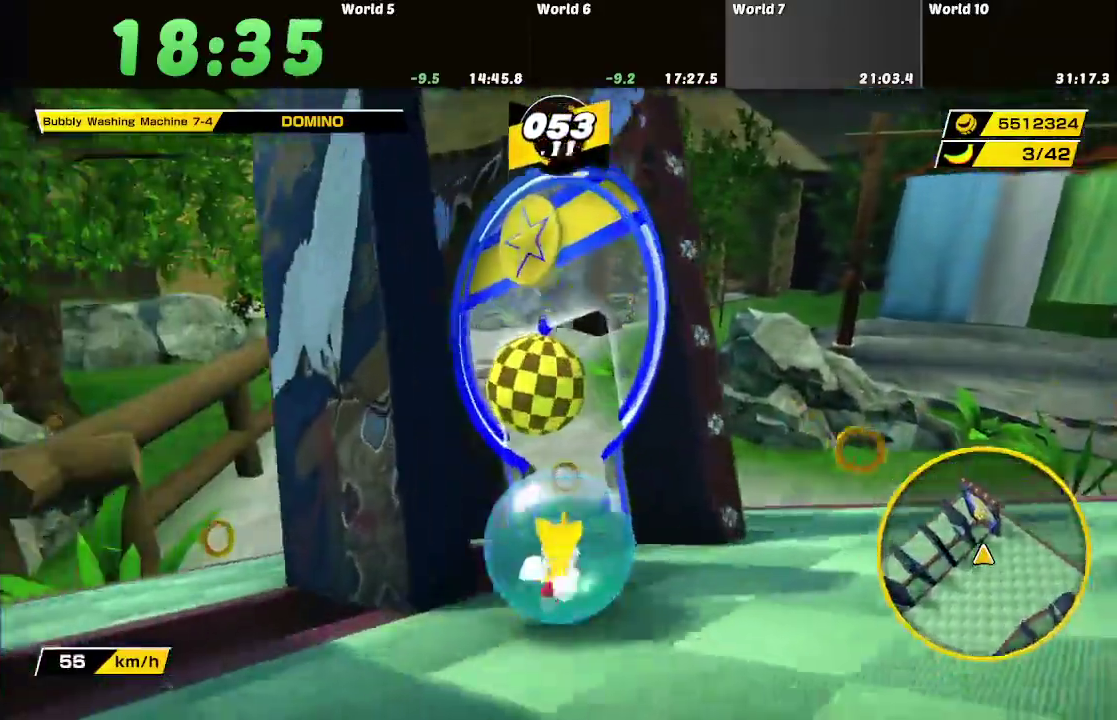
{"buttons": [], "left_stick": "up-right", "right_stick": "center", "events": [[167, "left_stick", "up-right"]]}
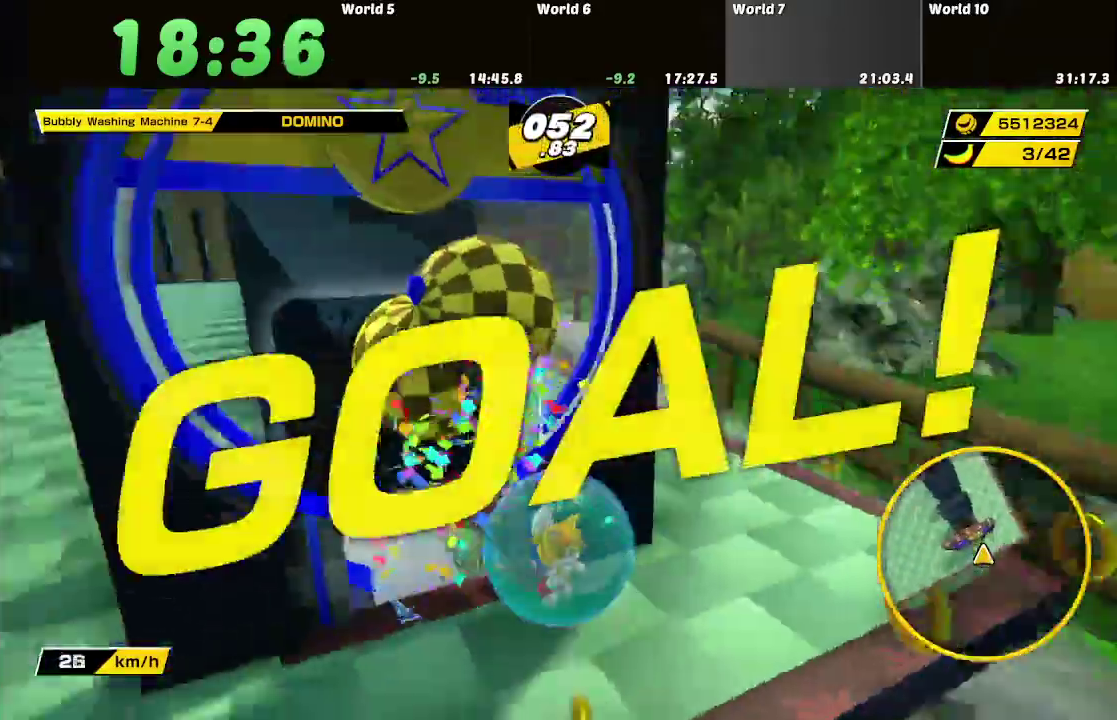
{"buttons": [], "left_stick": "center", "right_stick": "center", "events": [[317, "left_stick", "center"]]}